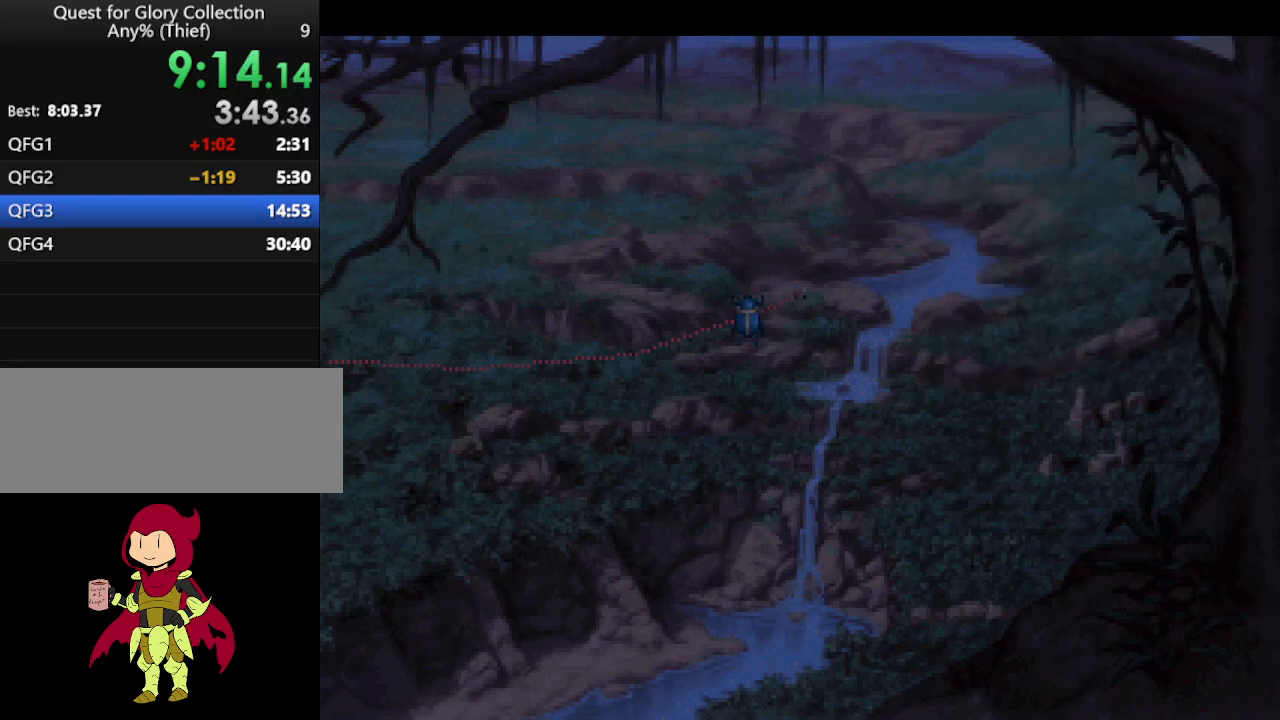
Gameplay with keyboard and mouse; each line is a JSON object with the keys and mouse buttons held at the frame after it. "events" lists presses ("down") and releases ("up") of "down", "escape", "f1", "f10", "f11", "f12", "f2", "f3", "f4", "f5", "f6", "f7", "f8", "f9", "left", "right", "space", "up", "mouse_left", "mouse_wheel", "mouse_right" and "mouse_mb4" between this image and that frame as [ms after this image, input, new state], when the widget could be followed in between. "mouse_left", "mouse_wheel", "mouse_right", "mouse_mb4" = the "left", "wheel", "right", "mb4" buttons of the "mouse" list. No other keys are recorded. "wheel" means that the mouse wheel is clicked or scrolled. Not read: mouse_move.
{"keys": [], "mouse": [], "events": []}
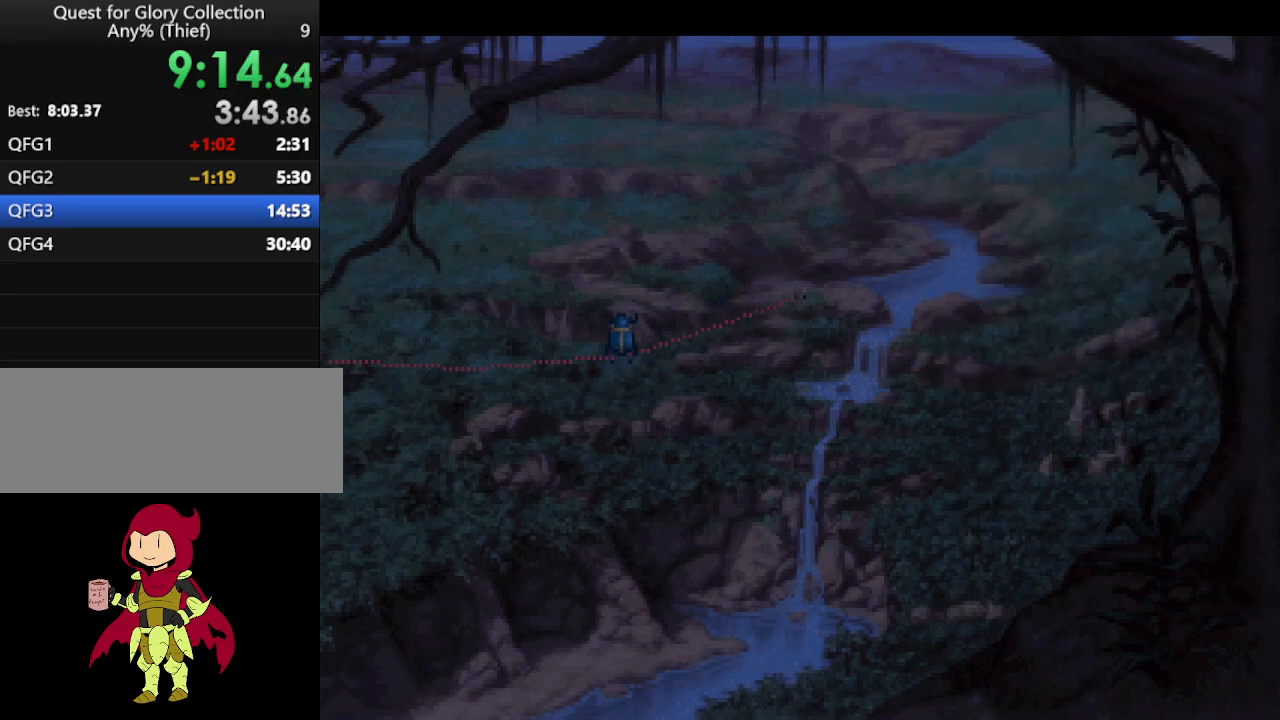
{"keys": [], "mouse": [], "events": []}
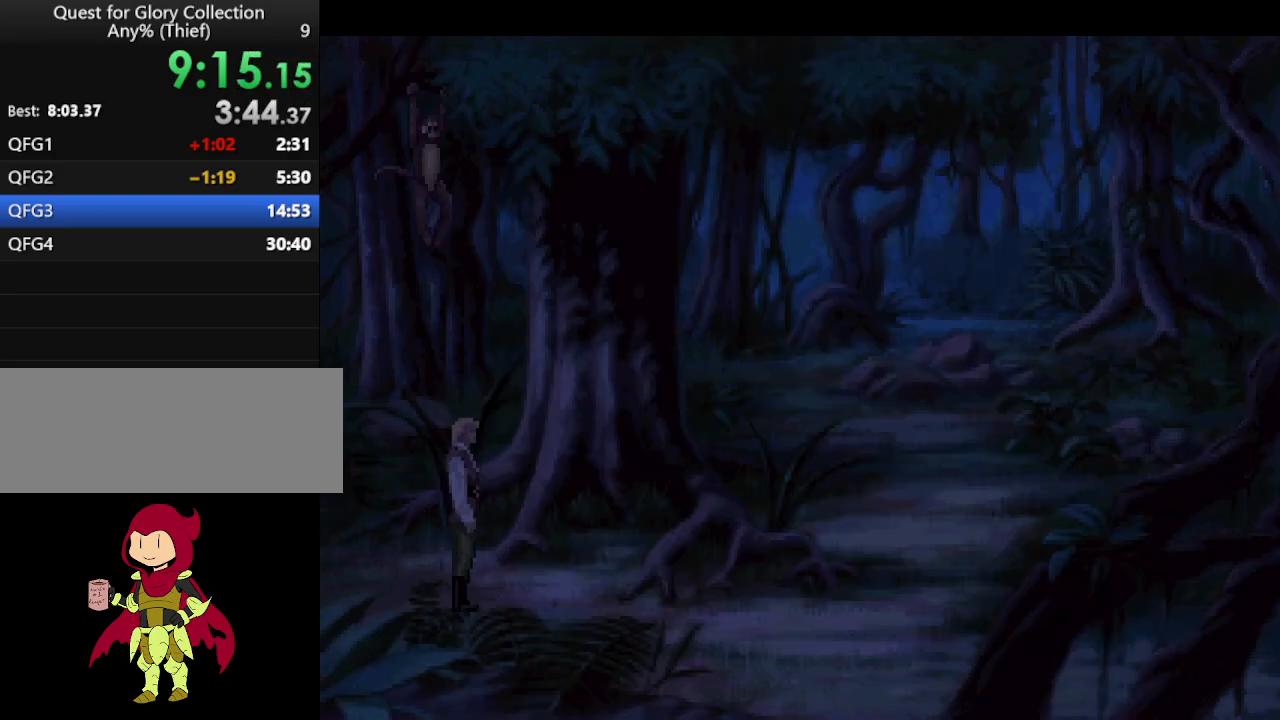
{"keys": [], "mouse": ["wheel"], "events": [[167, "mouse_mb4", "down"], [250, "mouse_mb4", "up"], [300, "mouse_mb4", "down"], [333, "mouse_mb4", "up"], [433, "mouse_wheel", "down"]]}
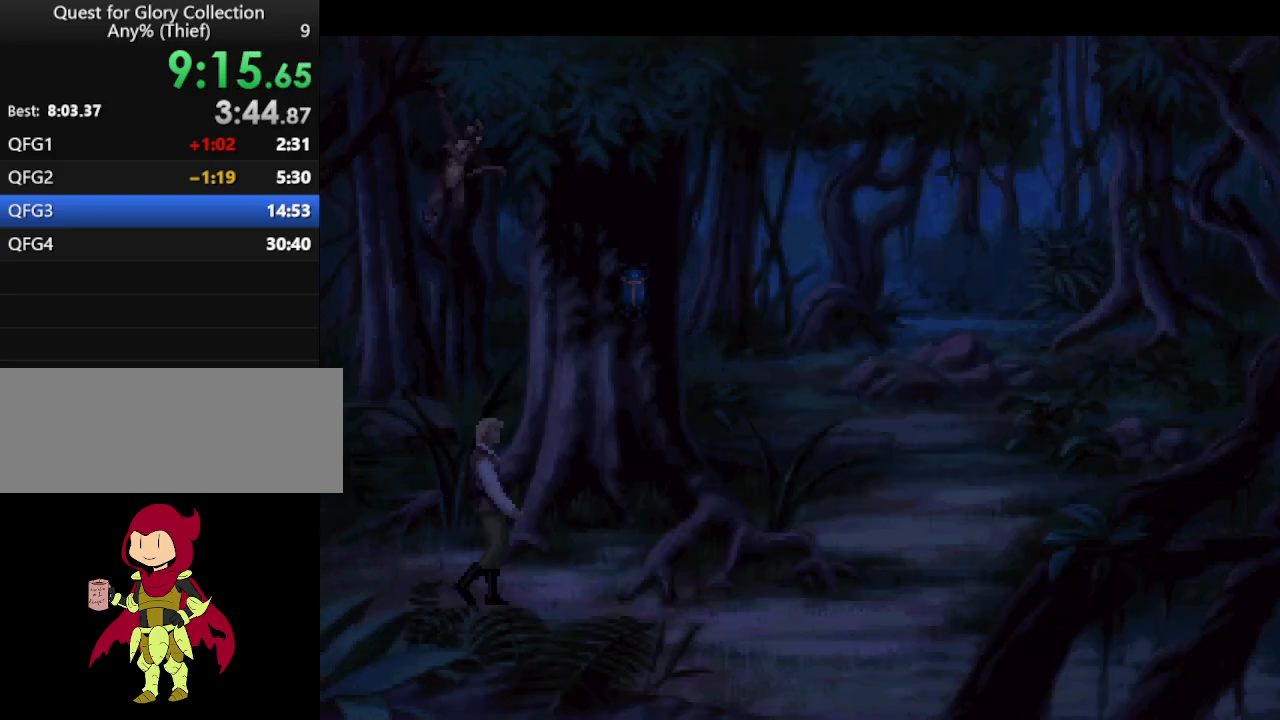
{"keys": [], "mouse": [], "events": [[33, "mouse_wheel", "up"]]}
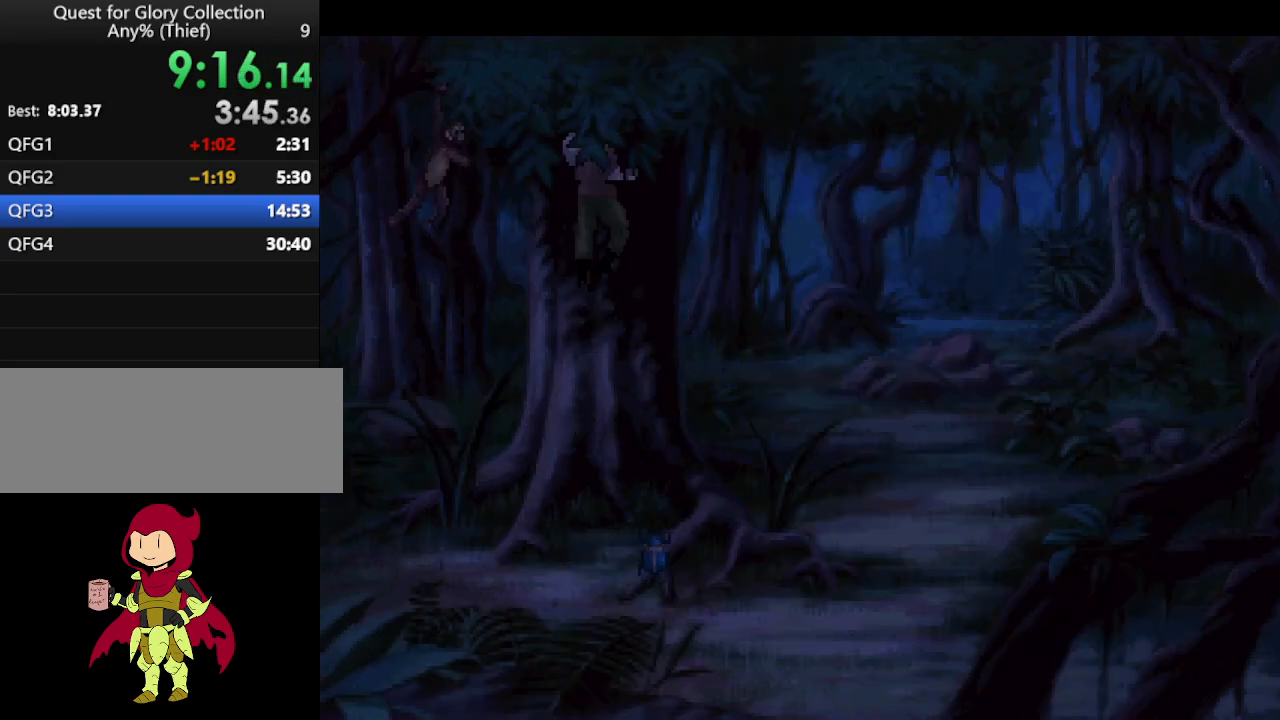
{"keys": [], "mouse": [], "events": []}
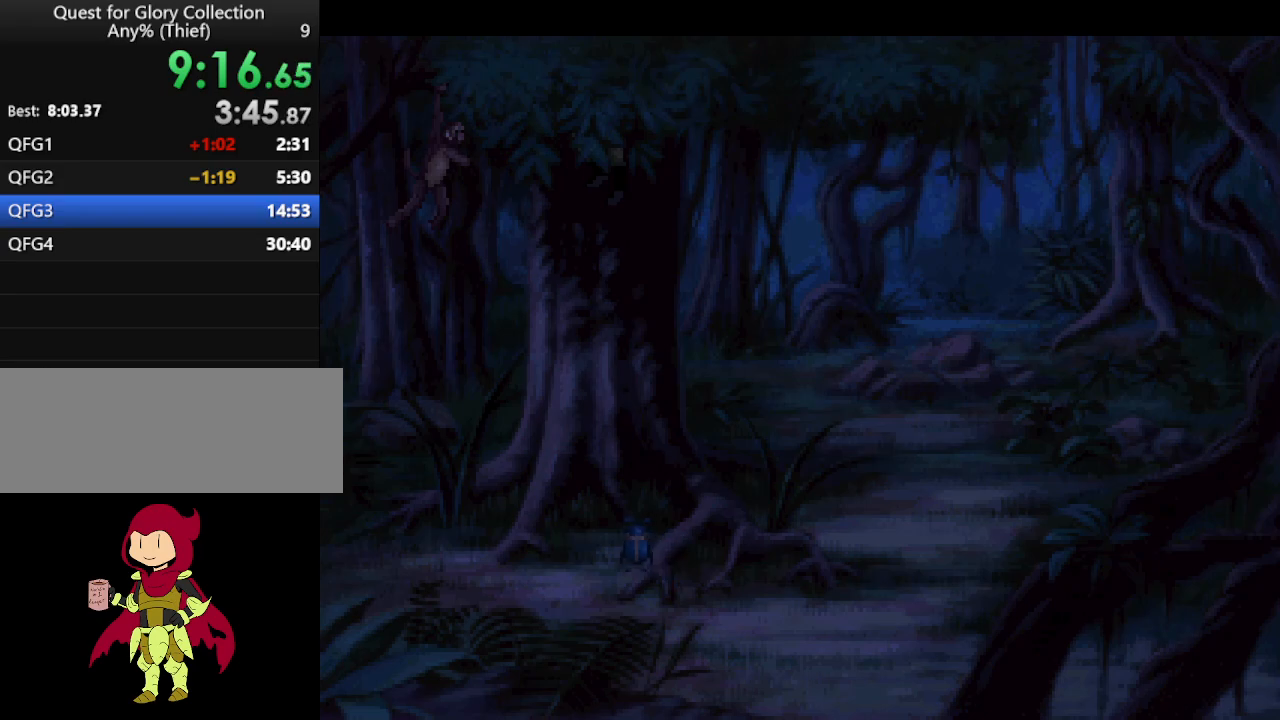
{"keys": [], "mouse": [], "events": []}
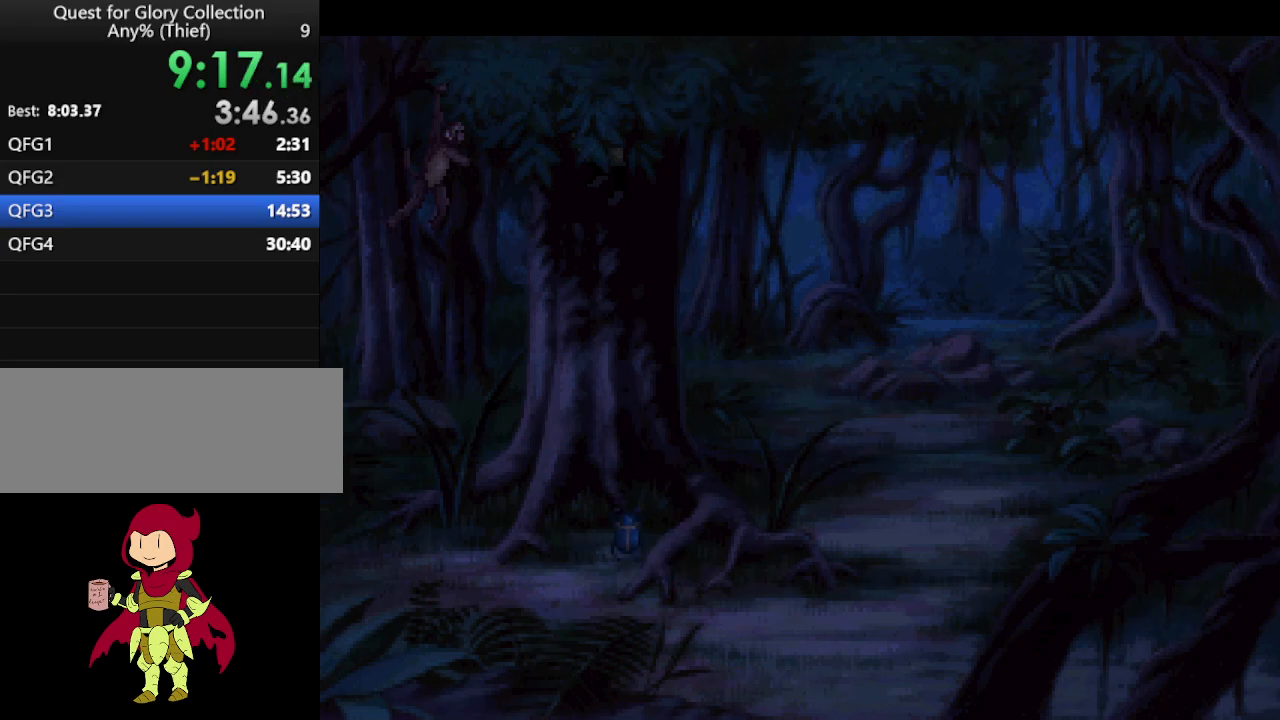
{"keys": [], "mouse": [], "events": []}
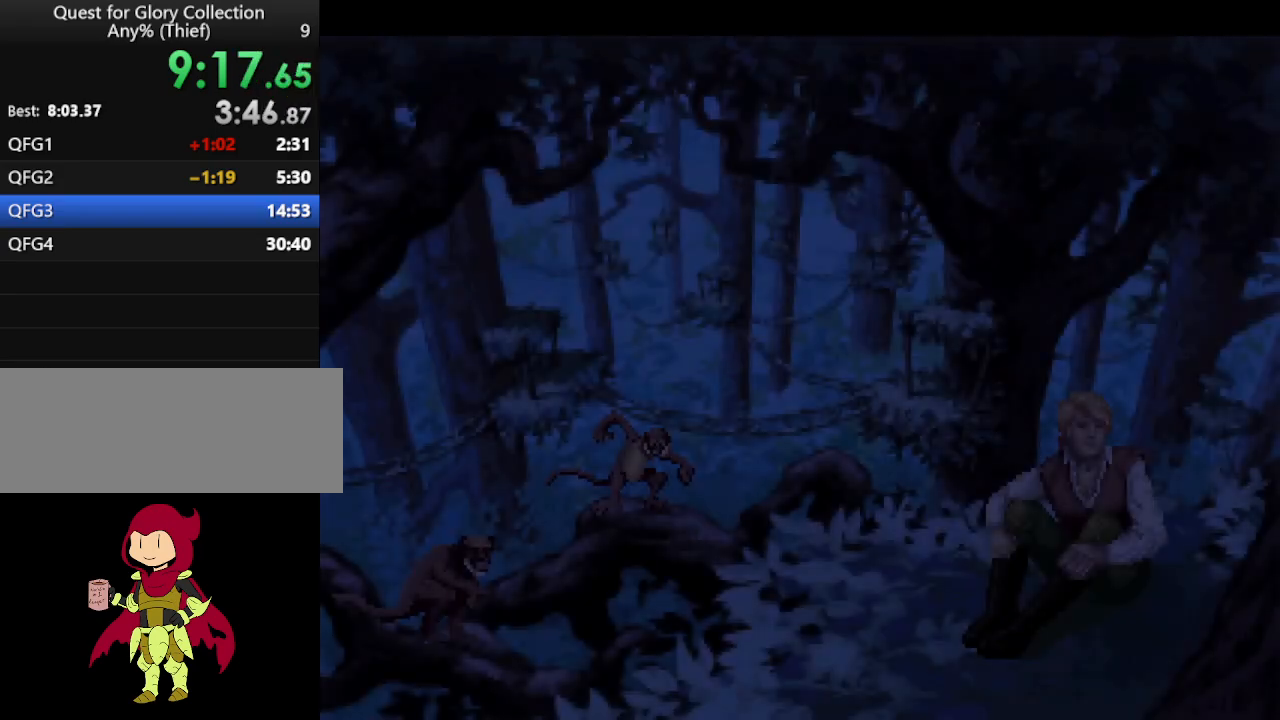
{"keys": [], "mouse": [], "events": [[367, "mouse_mb4", "down"], [417, "mouse_mb4", "up"]]}
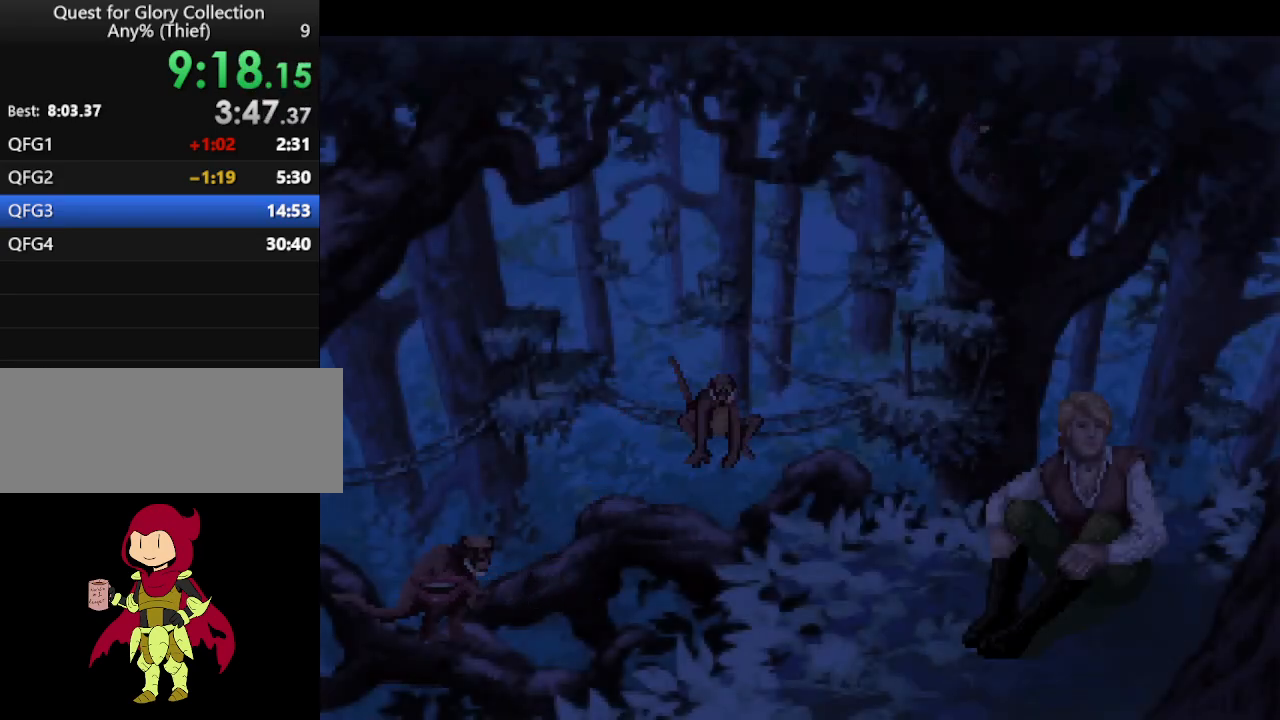
{"keys": ["escape"], "mouse": [], "events": [[17, "mouse_wheel", "down"], [150, "mouse_wheel", "up"], [483, "escape", "down"]]}
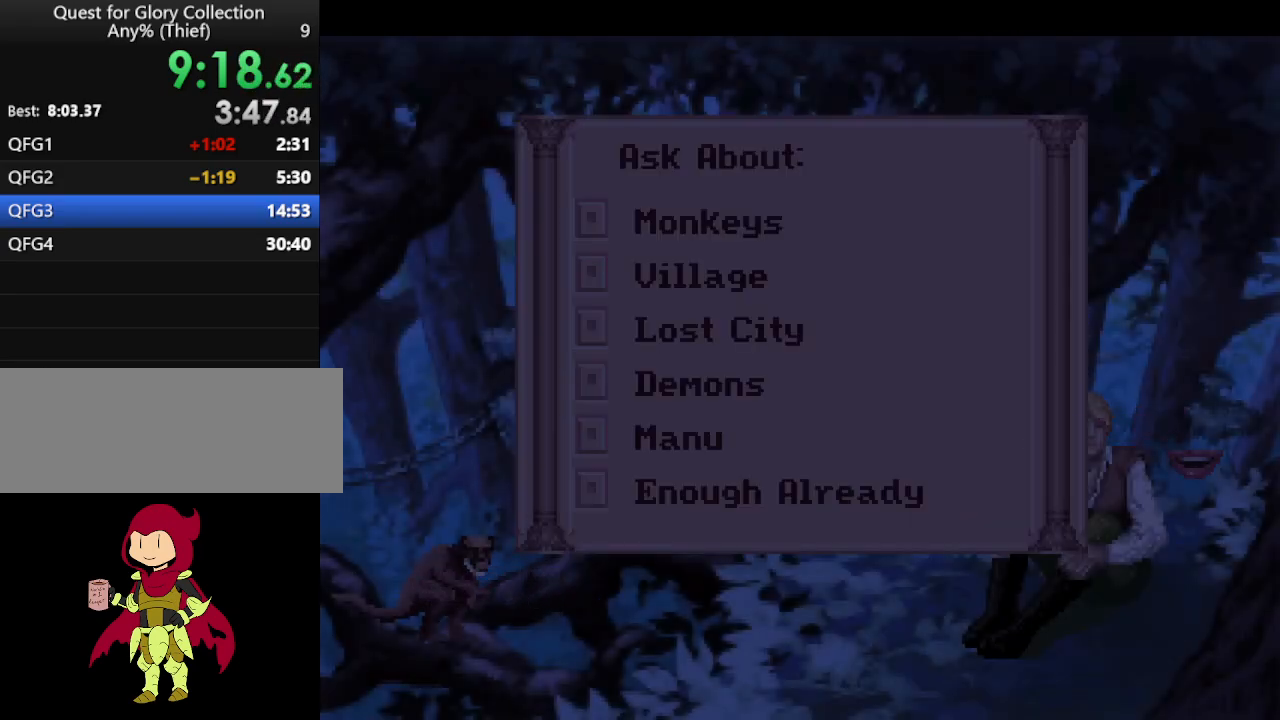
{"keys": [], "mouse": [], "events": [[117, "escape", "up"], [300, "mouse_wheel", "down"], [400, "mouse_wheel", "up"]]}
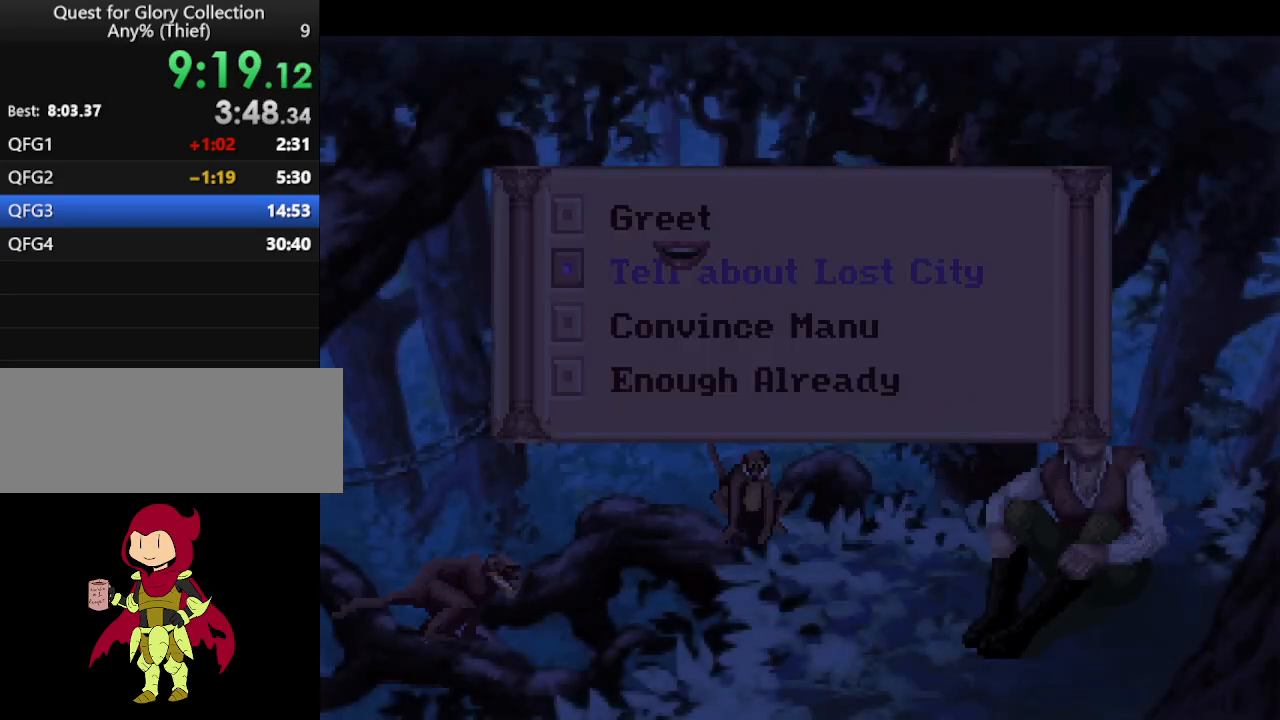
{"keys": [], "mouse": [], "events": []}
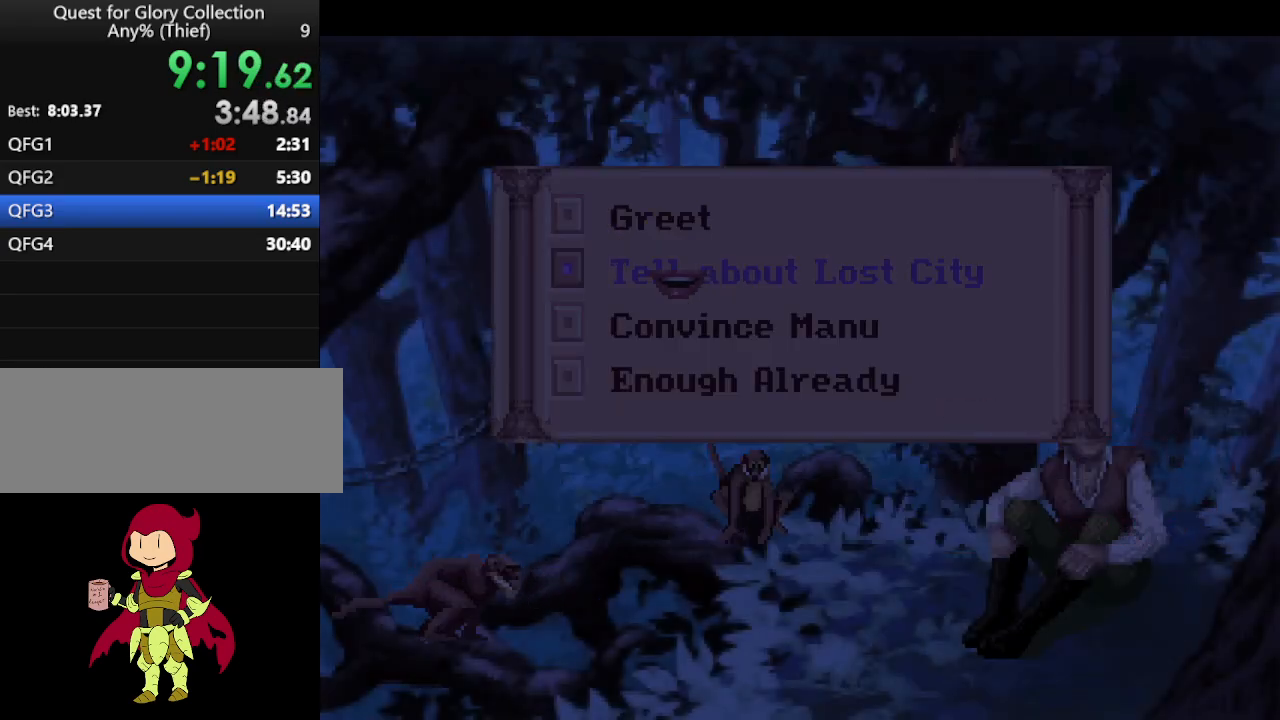
{"keys": [], "mouse": ["wheel"], "events": [[17, "mouse_wheel", "down"], [67, "mouse_wheel", "up"], [200, "mouse_mb4", "down"], [250, "mouse_mb4", "up"], [433, "mouse_wheel", "down"]]}
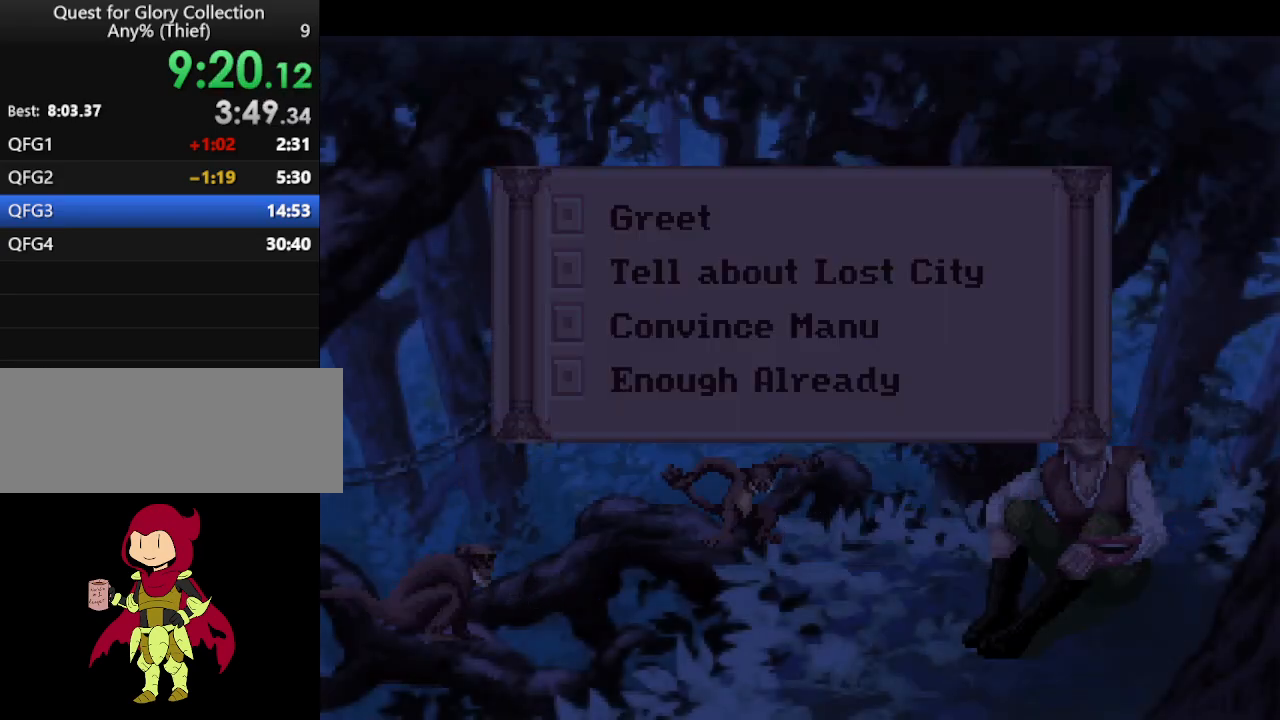
{"keys": [], "mouse": ["wheel"], "events": [[33, "mouse_wheel", "up"], [500, "mouse_wheel", "down"]]}
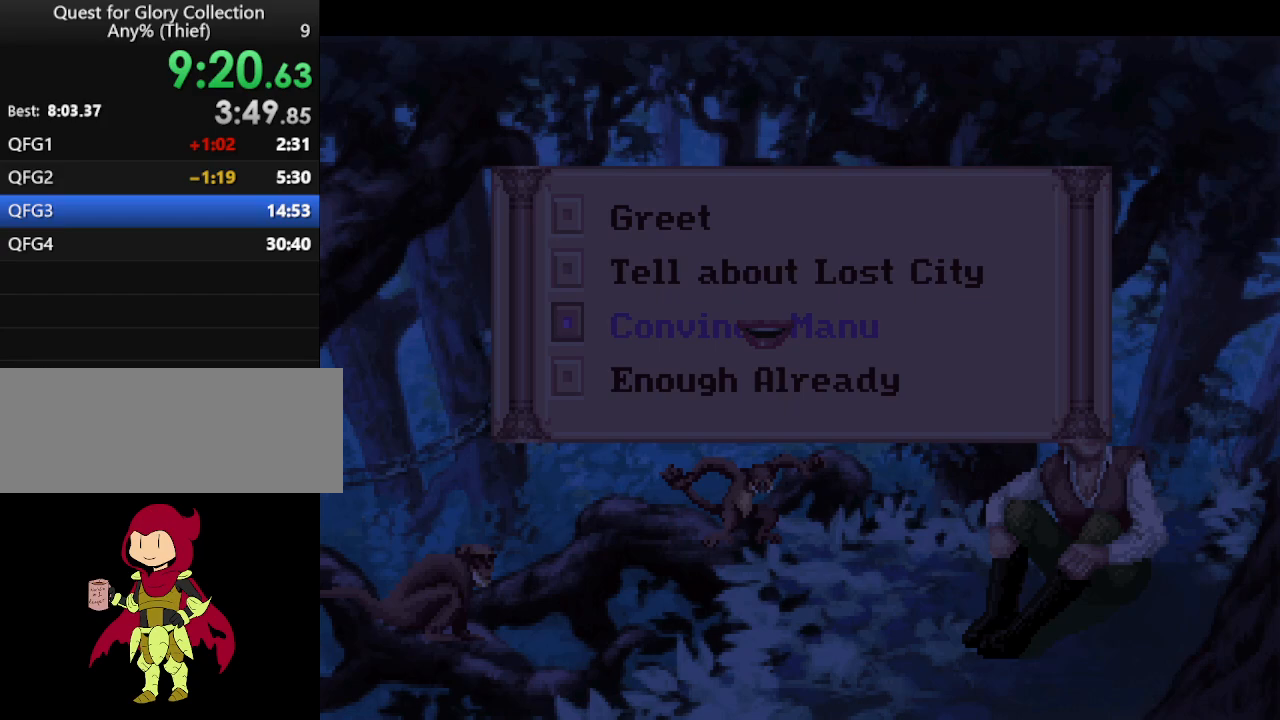
{"keys": [], "mouse": ["wheel"], "events": [[83, "mouse_wheel", "up"], [133, "mouse_mb4", "down"], [233, "mouse_mb4", "up"], [467, "mouse_wheel", "down"]]}
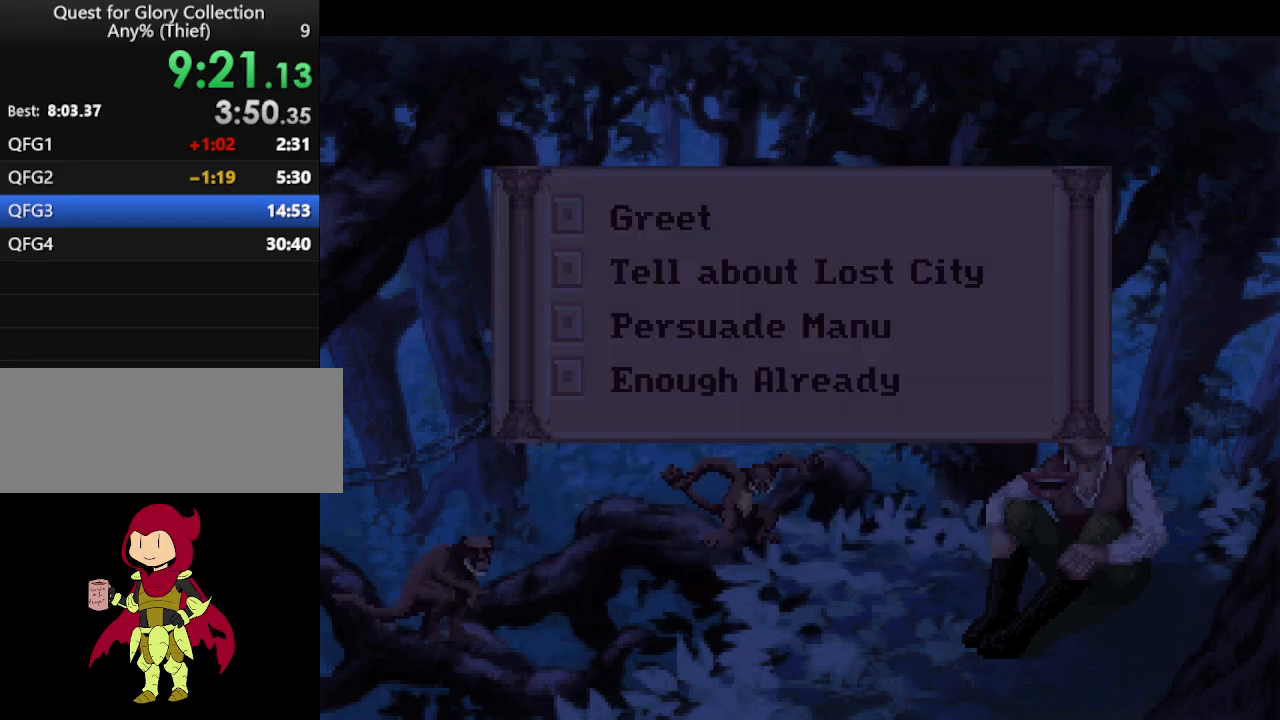
{"keys": [], "mouse": [], "events": [[67, "mouse_wheel", "up"]]}
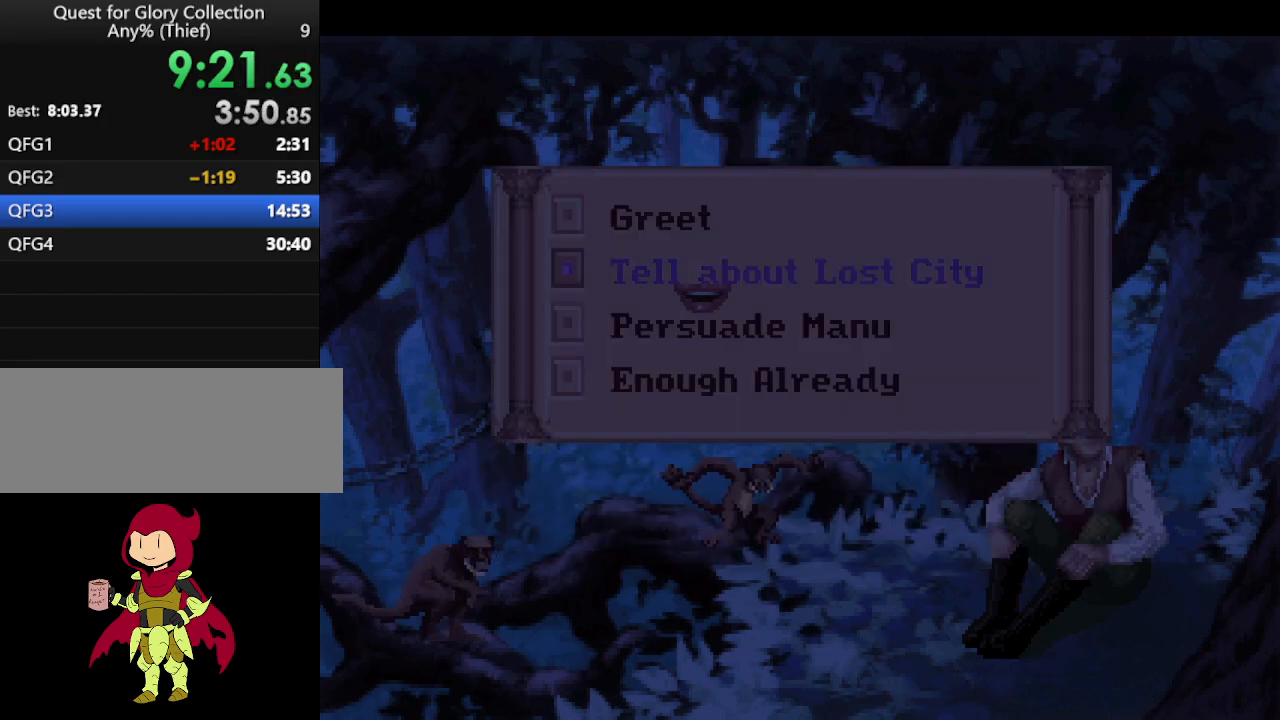
{"keys": [], "mouse": [], "events": [[217, "mouse_wheel", "down"], [317, "mouse_wheel", "up"], [350, "mouse_mb4", "down"], [450, "mouse_mb4", "up"]]}
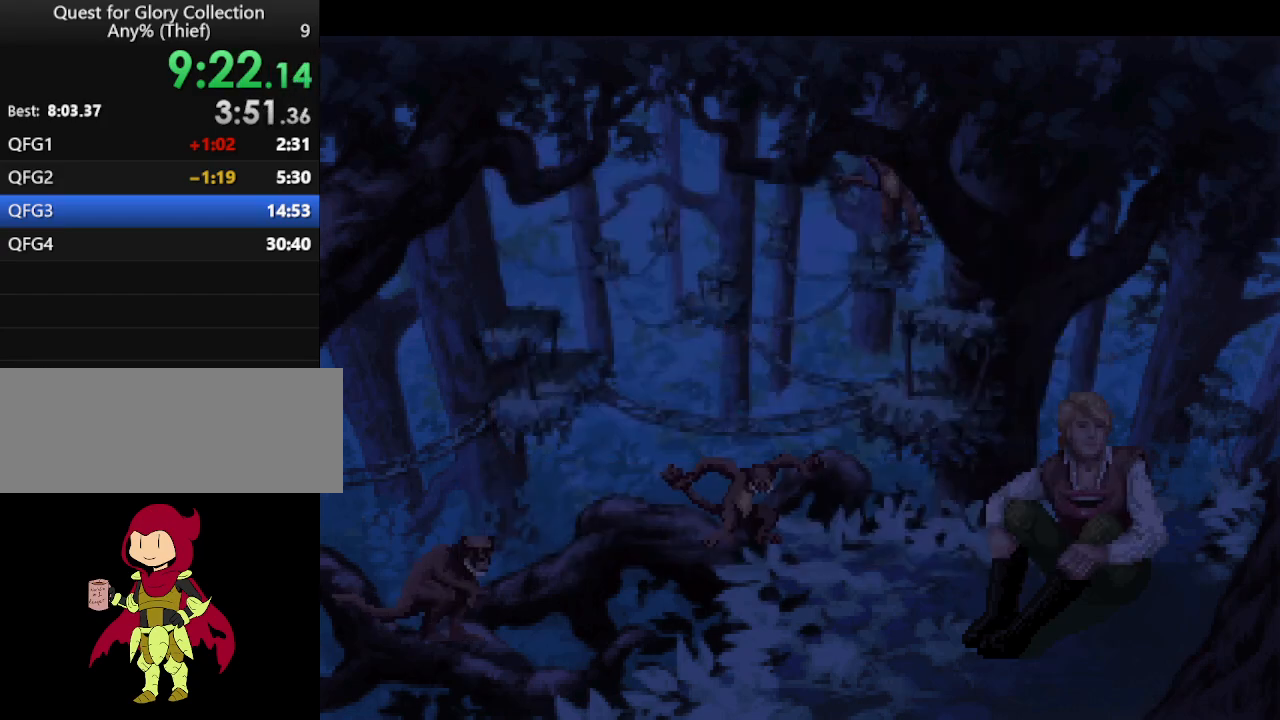
{"keys": [], "mouse": [], "events": [[133, "mouse_wheel", "down"], [233, "mouse_wheel", "up"]]}
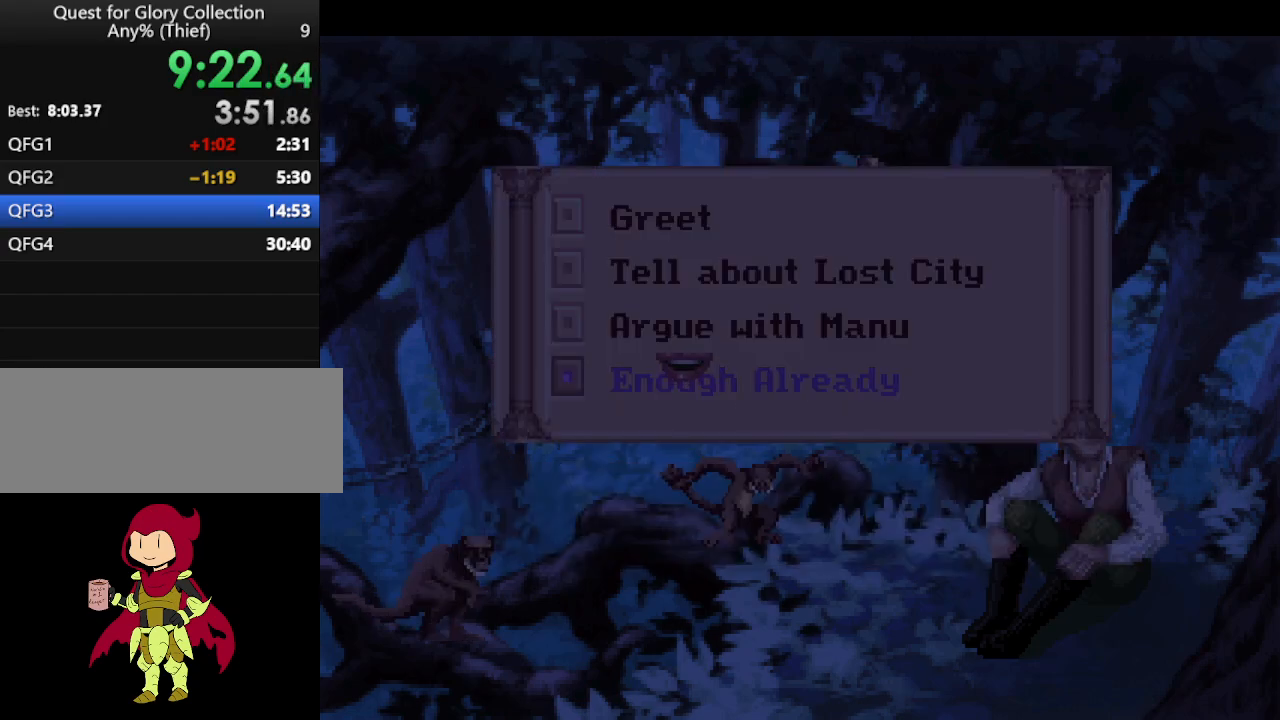
{"keys": [], "mouse": [], "events": [[150, "mouse_wheel", "down"], [250, "mouse_wheel", "up"], [300, "mouse_mb4", "down"], [383, "mouse_mb4", "up"]]}
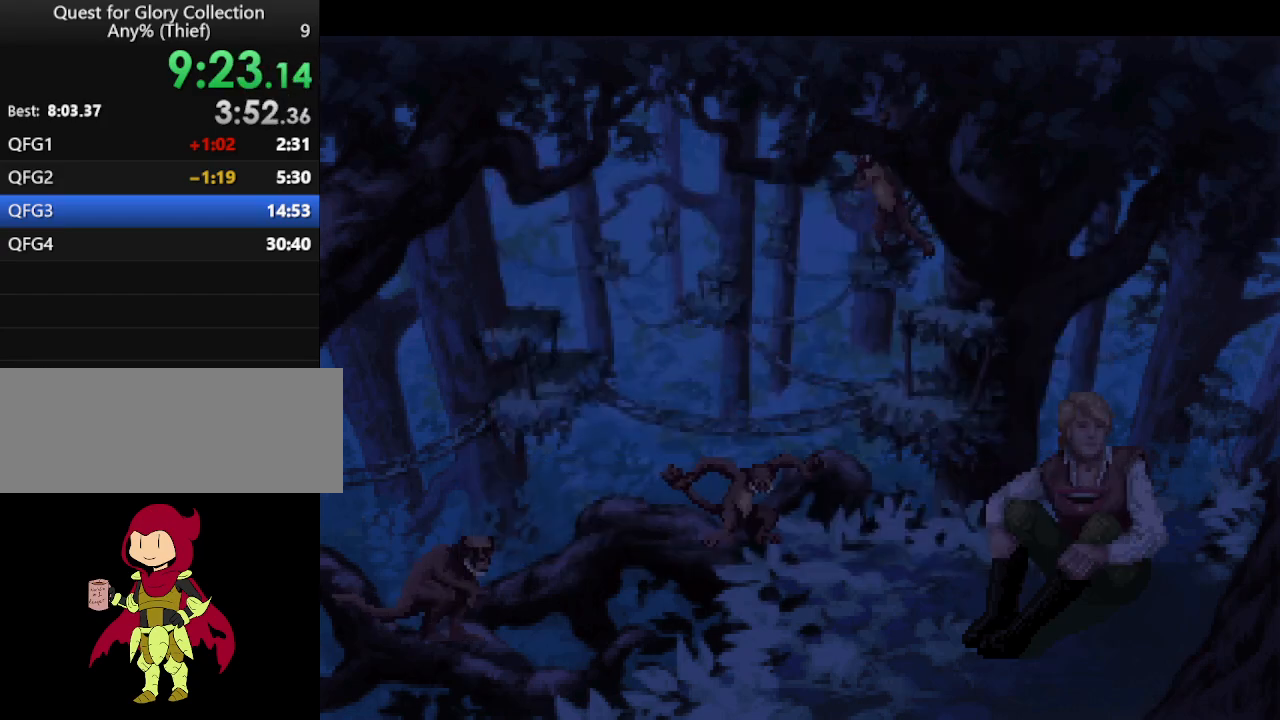
{"keys": [], "mouse": ["wheel"], "events": [[83, "mouse_wheel", "down"], [167, "mouse_wheel", "up"], [500, "mouse_wheel", "down"]]}
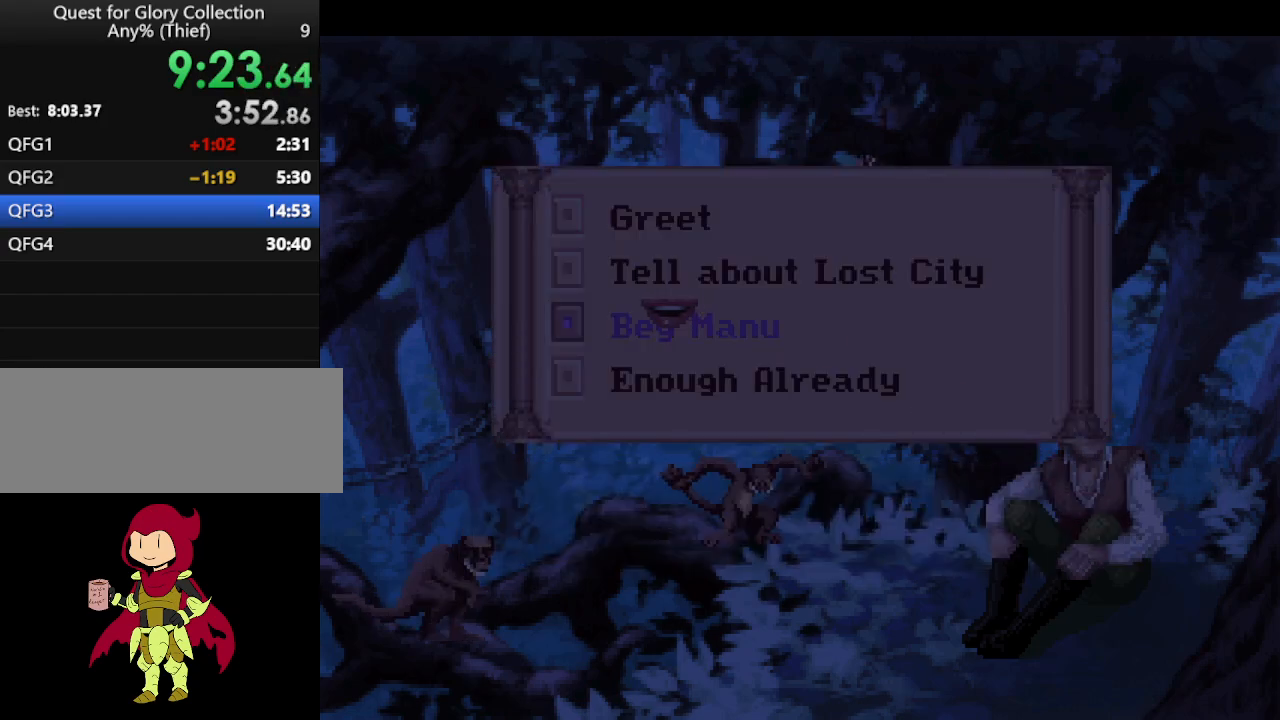
{"keys": [], "mouse": [], "events": [[50, "mouse_wheel", "up"], [100, "mouse_mb4", "down"], [200, "mouse_mb4", "up"], [233, "mouse_mb4", "down"], [333, "mouse_mb4", "up"], [367, "mouse_mb4", "down"], [467, "mouse_mb4", "up"]]}
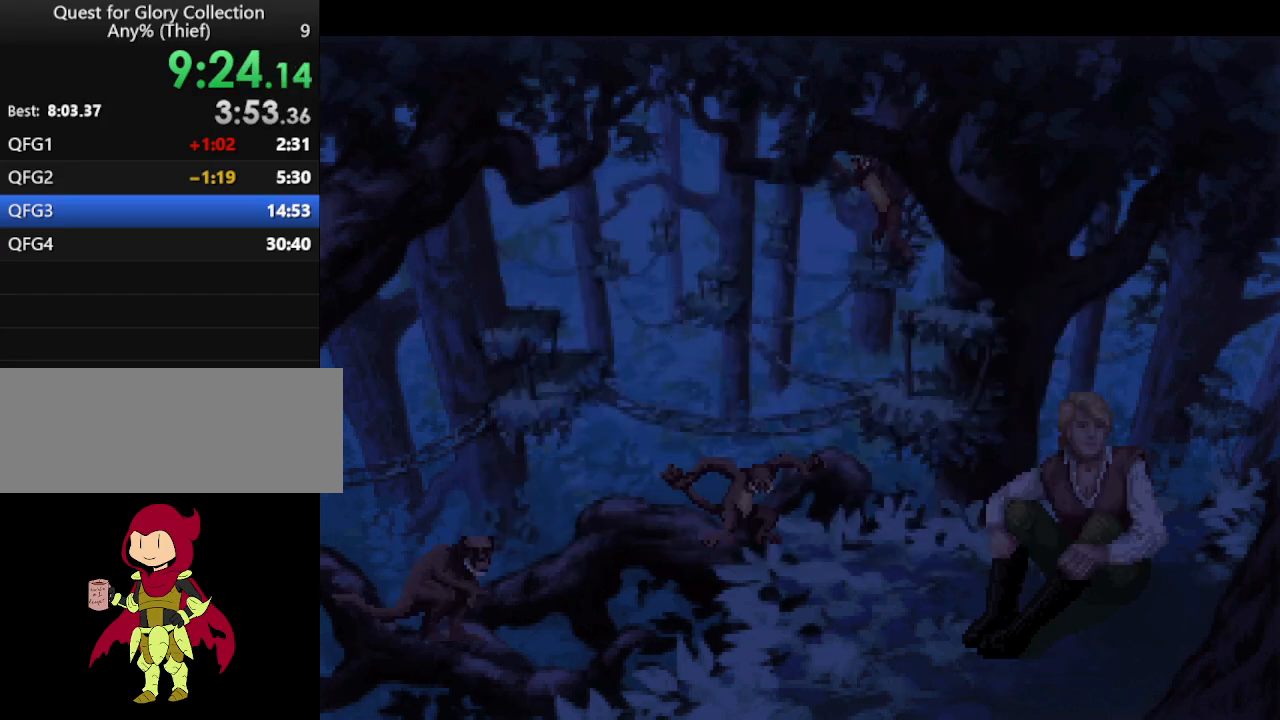
{"keys": [], "mouse": [], "events": []}
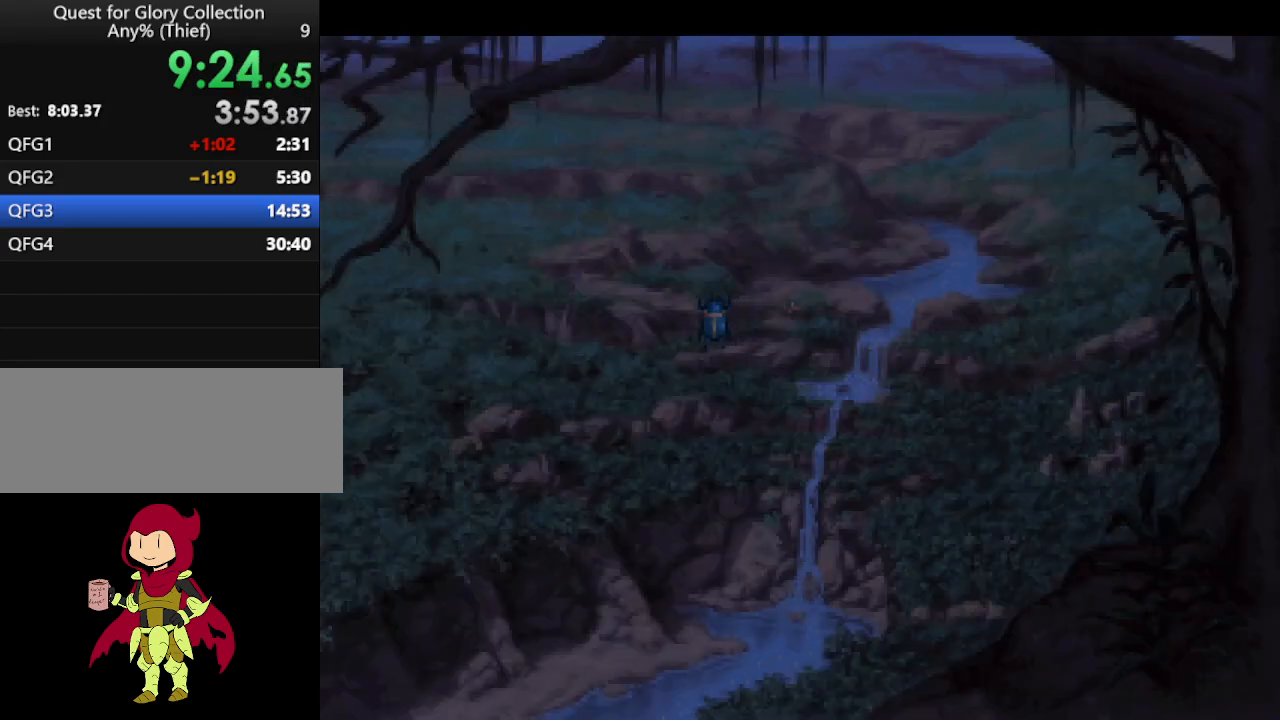
{"keys": [], "mouse": [], "events": []}
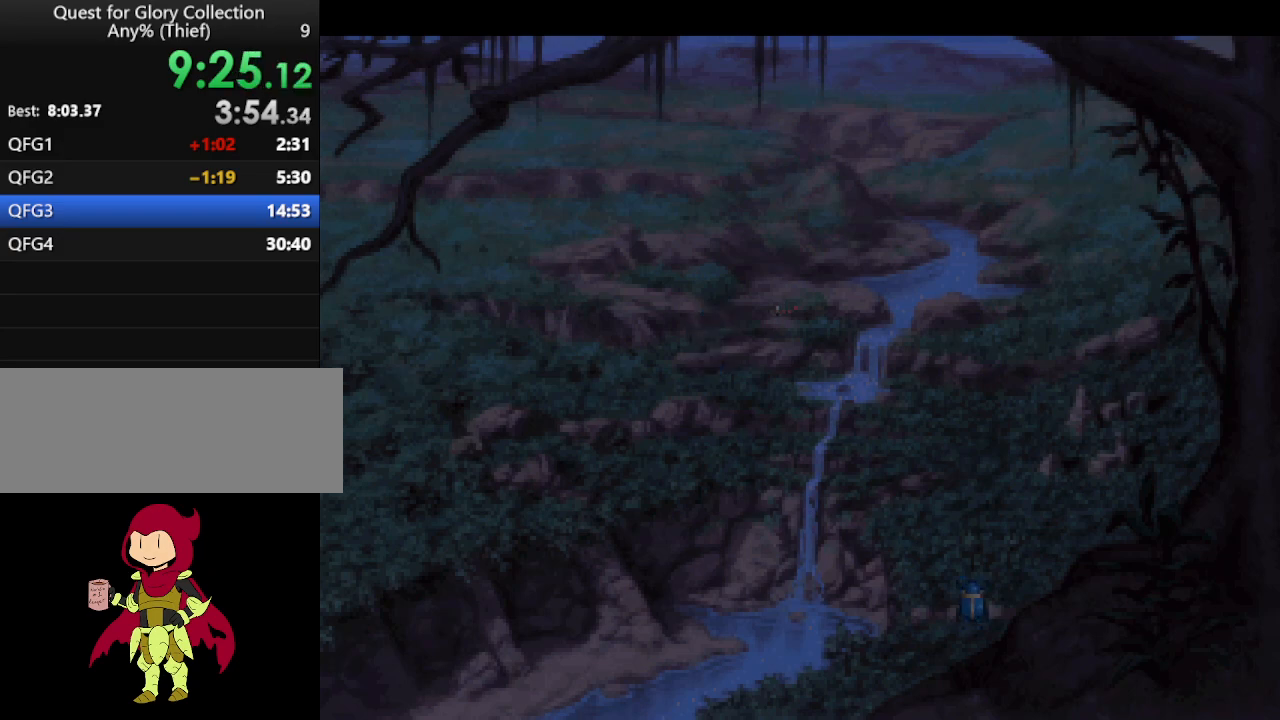
{"keys": [], "mouse": [], "events": []}
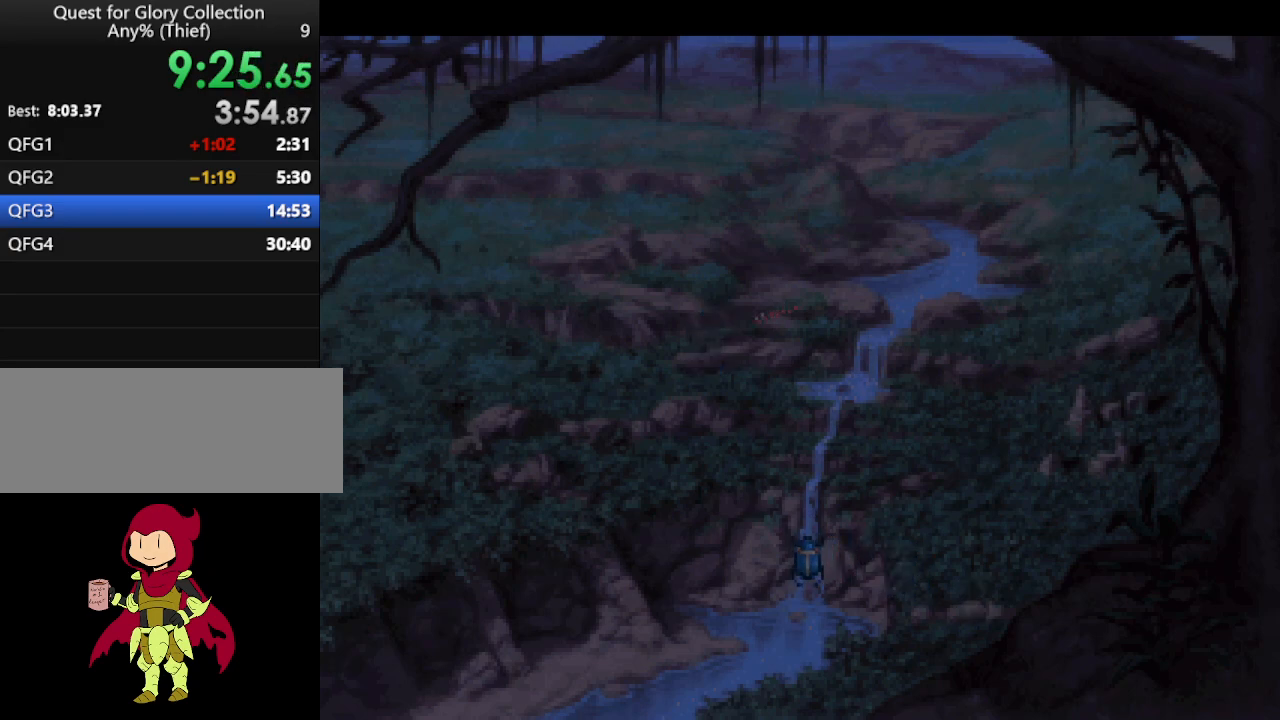
{"keys": [], "mouse": [], "events": [[17, "mouse_mb4", "down"], [117, "mouse_mb4", "up"], [217, "mouse_mb4", "down"], [300, "mouse_mb4", "up"], [383, "mouse_mb4", "down"], [483, "mouse_mb4", "up"]]}
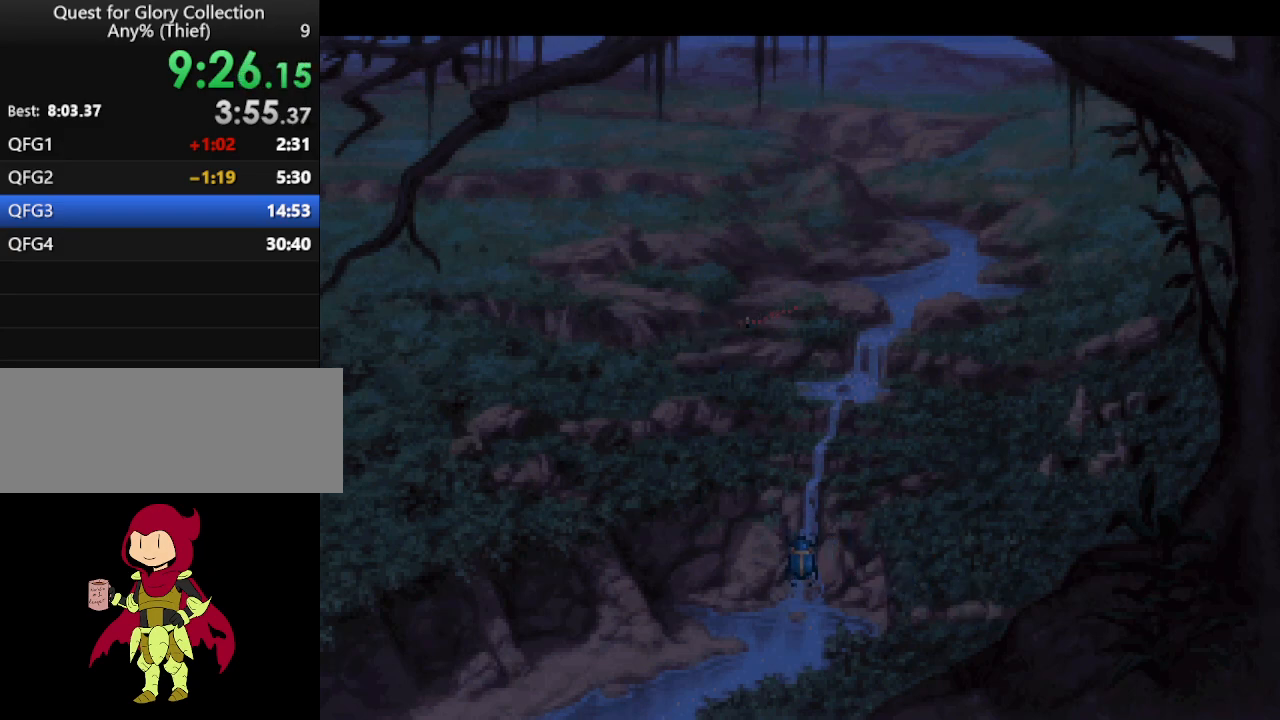
{"keys": [], "mouse": ["mb4"], "events": [[83, "mouse_mb4", "down"], [167, "mouse_mb4", "up"], [317, "mouse_mb4", "down"], [417, "mouse_mb4", "up"], [450, "mouse_mb4", "down"]]}
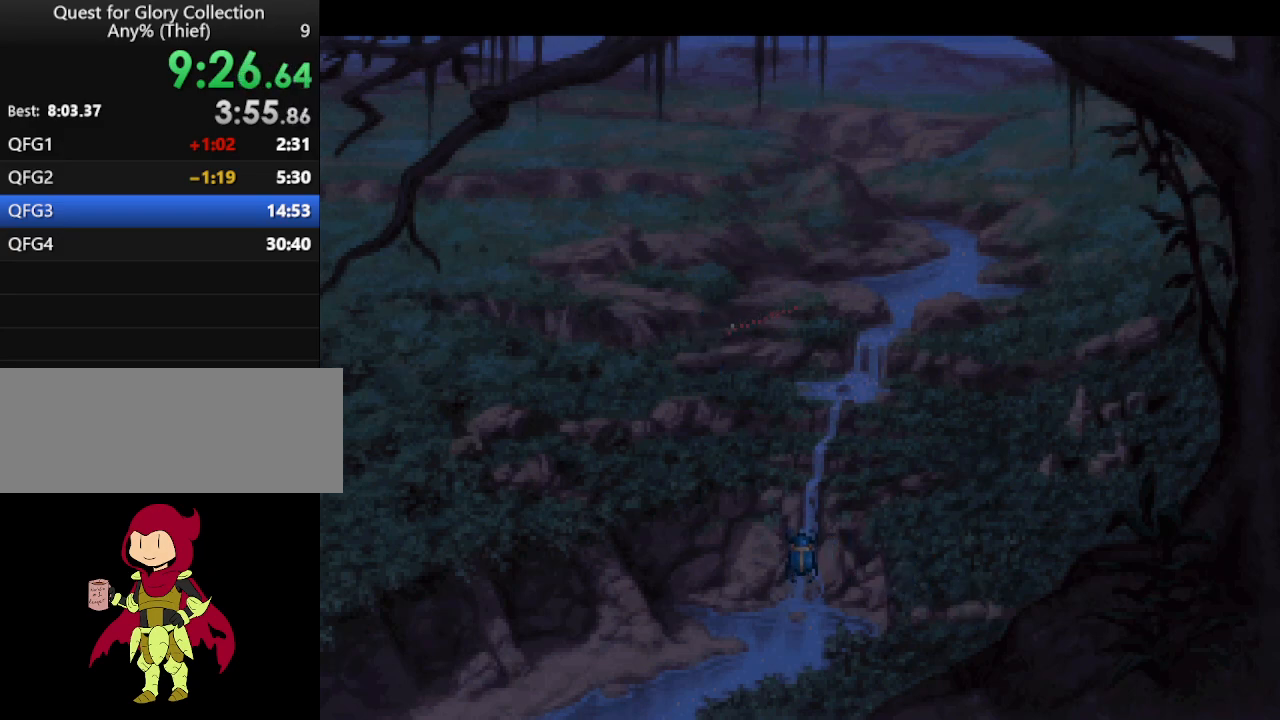
{"keys": [], "mouse": [], "events": [[33, "mouse_mb4", "up"], [133, "mouse_mb4", "down"], [233, "mouse_mb4", "up"], [333, "mouse_mb4", "down"], [433, "mouse_mb4", "up"]]}
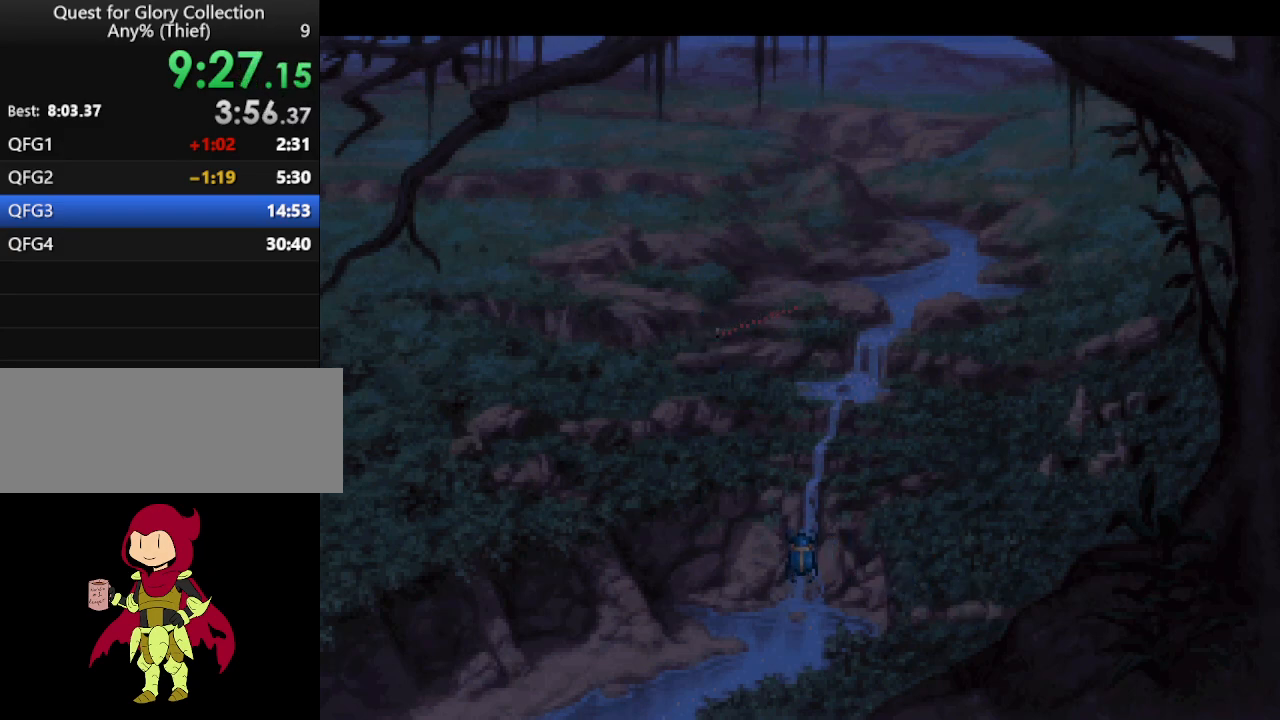
{"keys": [], "mouse": [], "events": [[17, "mouse_mb4", "down"], [117, "mouse_mb4", "up"], [200, "mouse_mb4", "down"], [300, "mouse_mb4", "up"], [383, "mouse_mb4", "down"], [483, "mouse_mb4", "up"]]}
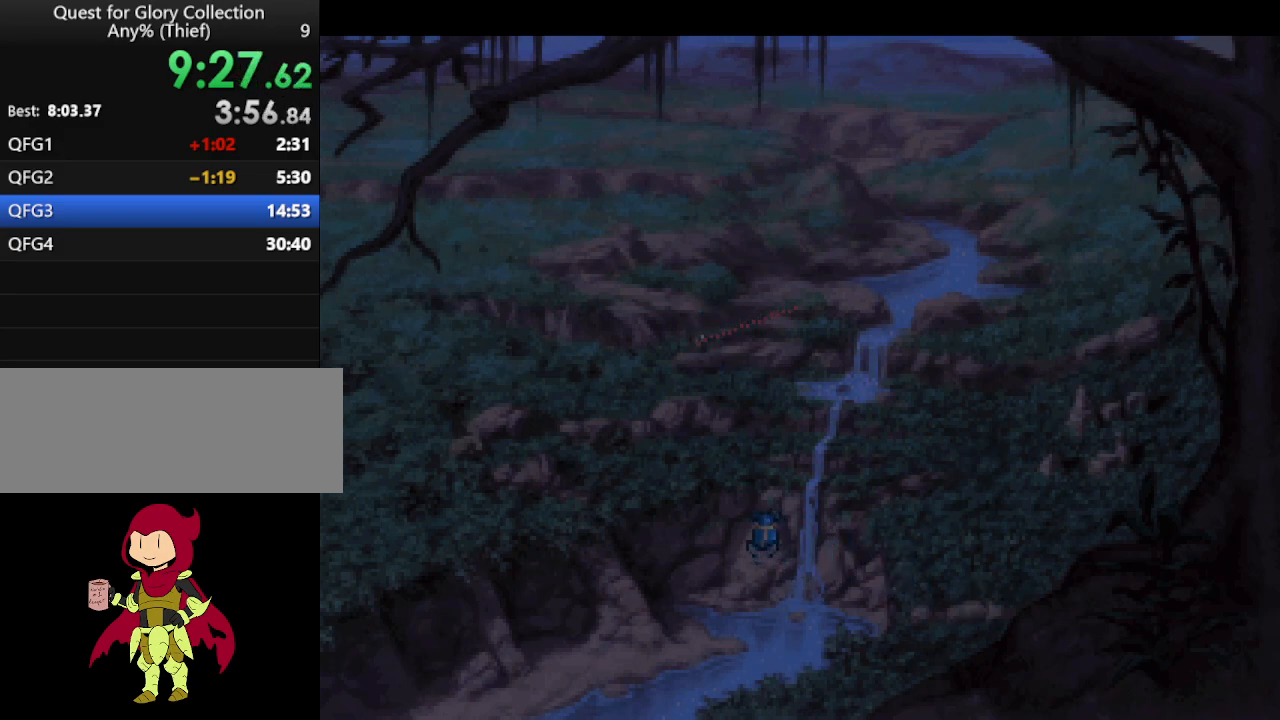
{"keys": [], "mouse": ["mb4"], "events": [[83, "mouse_mb4", "down"], [167, "mouse_mb4", "up"], [267, "mouse_mb4", "down"], [350, "mouse_mb4", "up"], [450, "mouse_mb4", "down"]]}
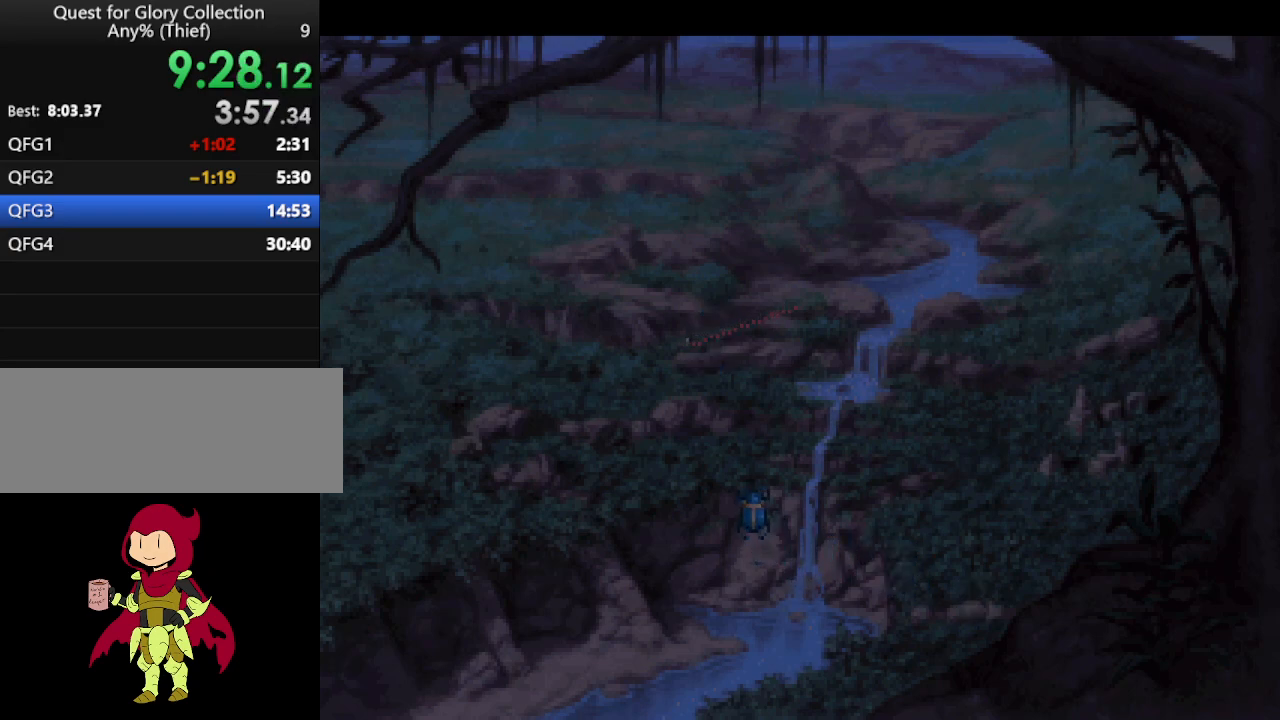
{"keys": [], "mouse": [], "events": [[50, "mouse_mb4", "up"], [183, "mouse_mb4", "down"], [233, "mouse_mb4", "up"], [383, "mouse_mb4", "down"], [417, "mouse_mb4", "up"]]}